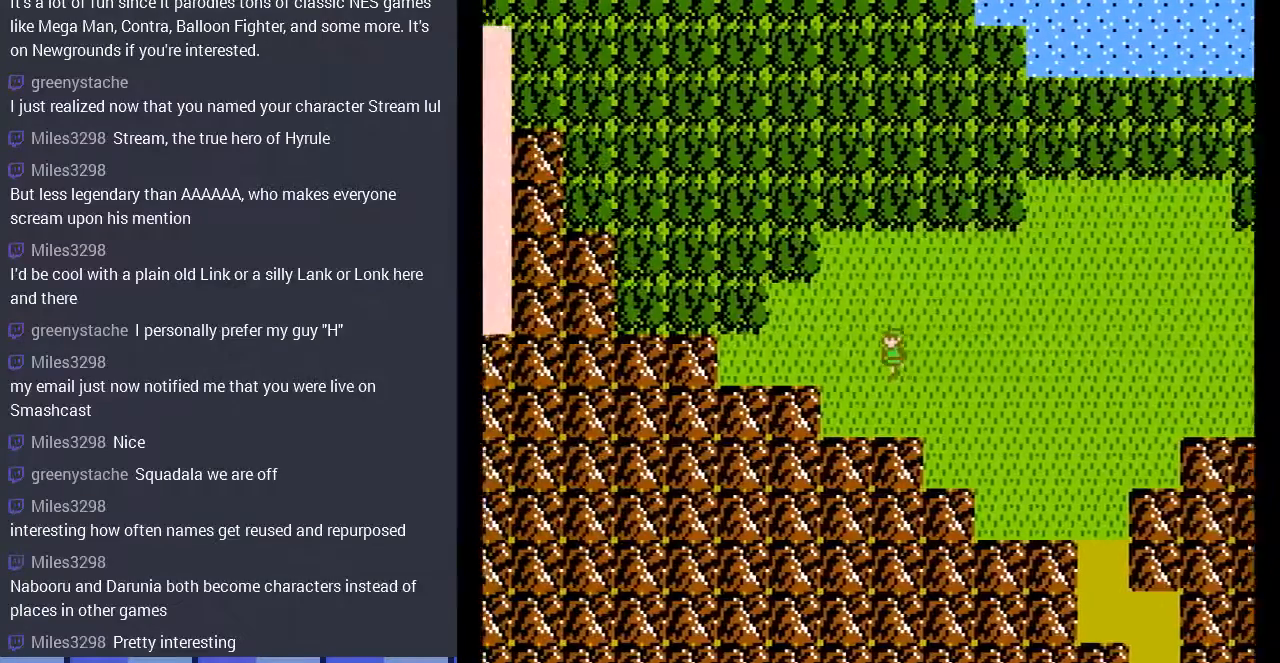
Gameplay with a controller (Nintendo layout); each line is a JSON object with the inputs held at the frame after it. "events" lists button and stick changes between this image and that frame as [ms after this image, input, new state], when the widget could be followed in between. Not read: L3 R3.
{"buttons": ["DPAD_LEFT"], "events": []}
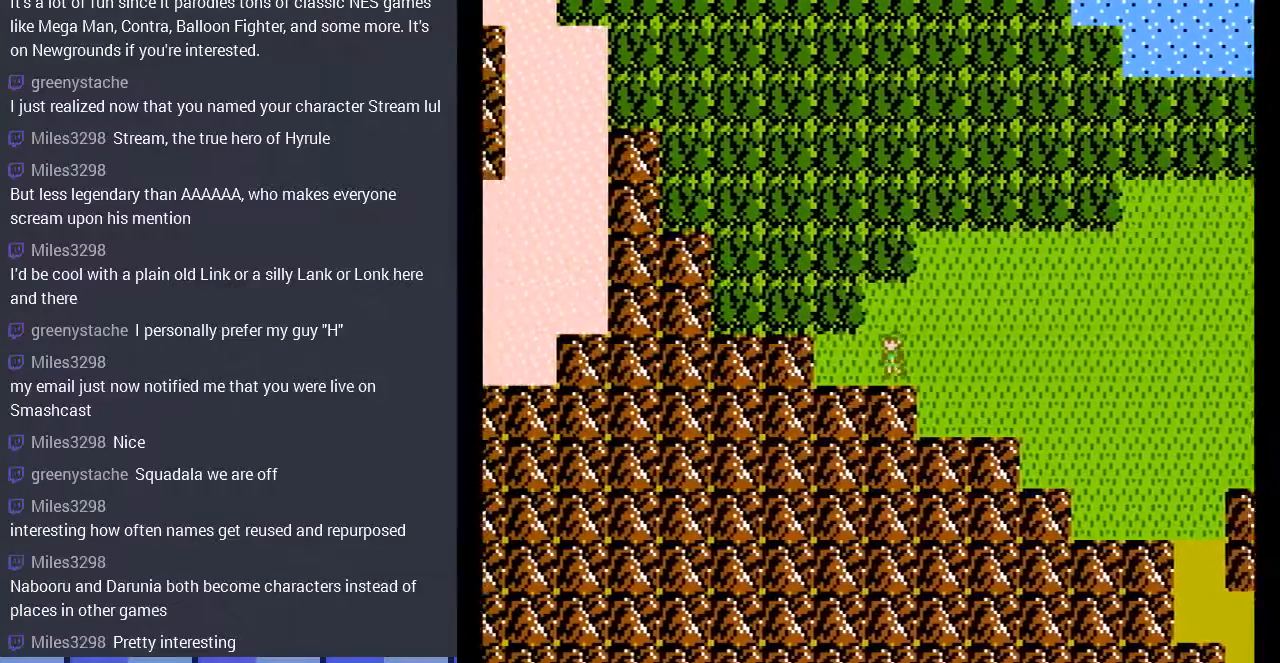
{"buttons": ["DPAD_UP"], "events": [[267, "DPAD_UP", "down"], [300, "DPAD_LEFT", "up"]]}
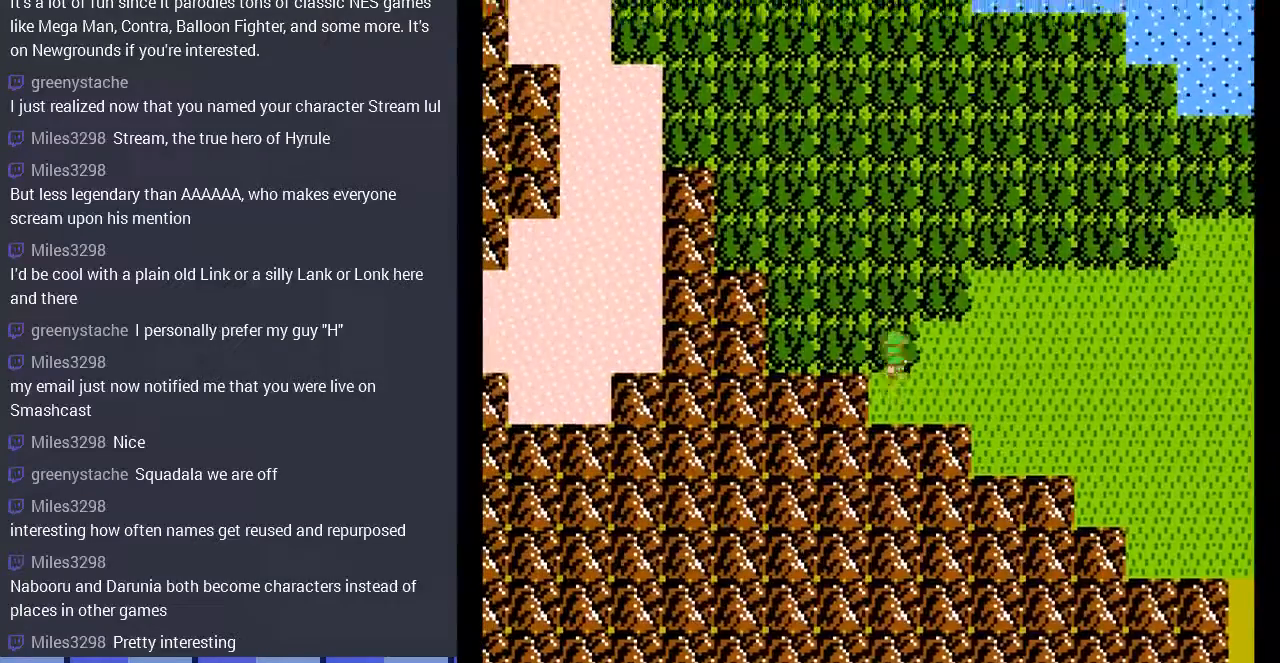
{"buttons": ["DPAD_UP"], "events": []}
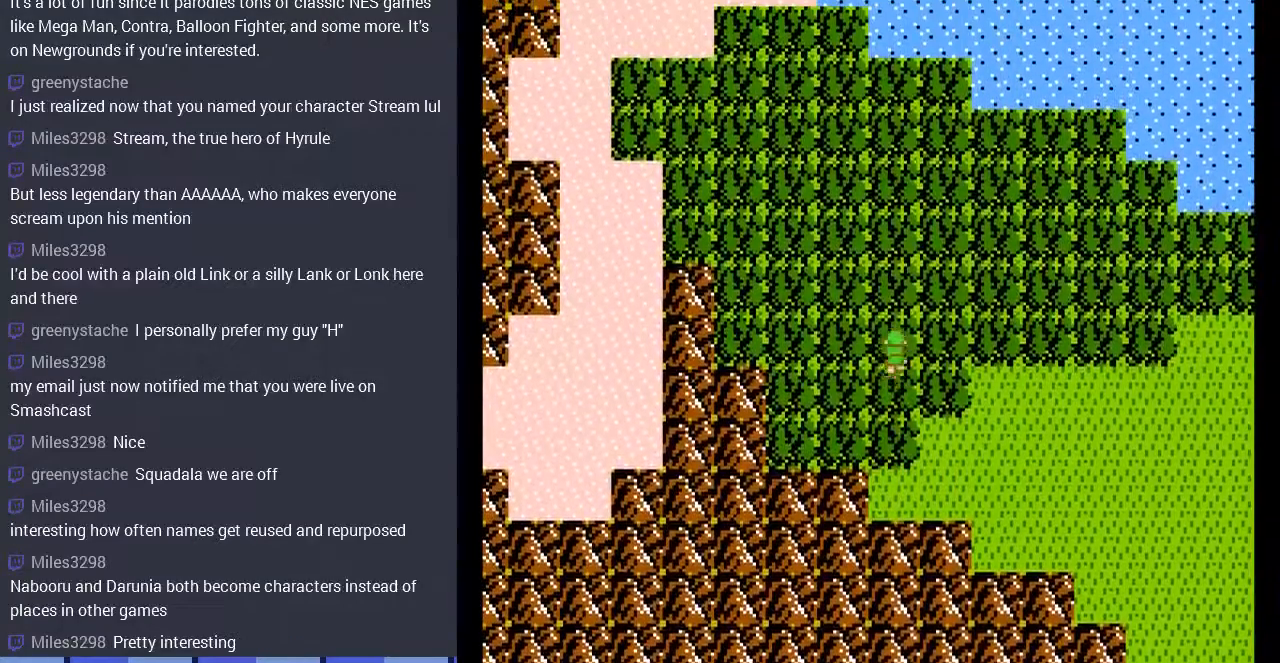
{"buttons": ["DPAD_LEFT"], "events": [[233, "DPAD_LEFT", "down"], [500, "DPAD_UP", "up"]]}
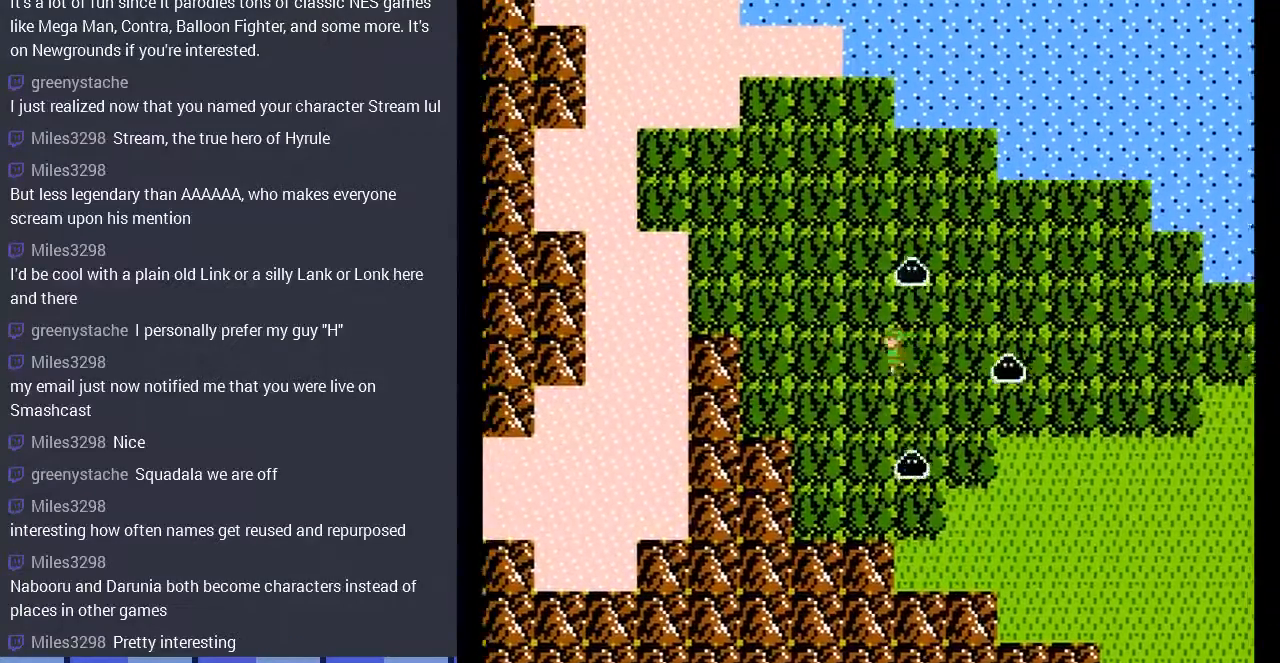
{"buttons": ["DPAD_UP", "DPAD_LEFT"], "events": [[467, "DPAD_UP", "down"]]}
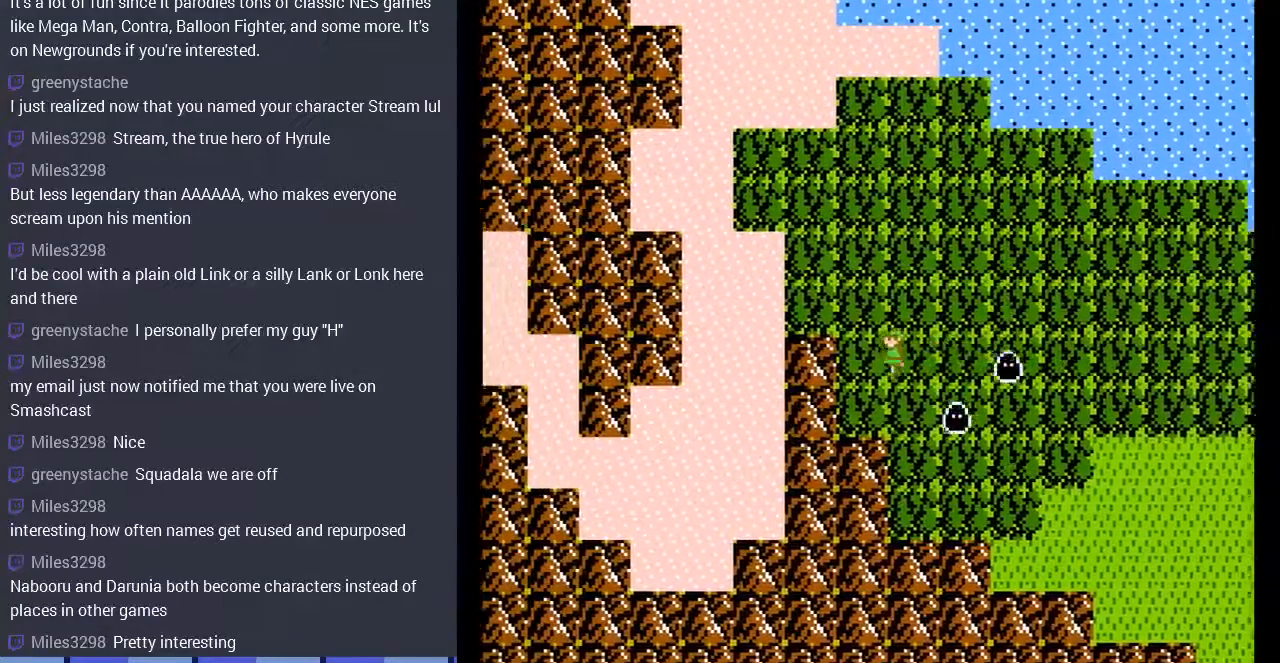
{"buttons": ["DPAD_LEFT"], "events": [[33, "DPAD_LEFT", "up"], [233, "DPAD_LEFT", "down"], [267, "DPAD_UP", "up"], [333, "DPAD_DOWN", "down"], [400, "DPAD_DOWN", "up"]]}
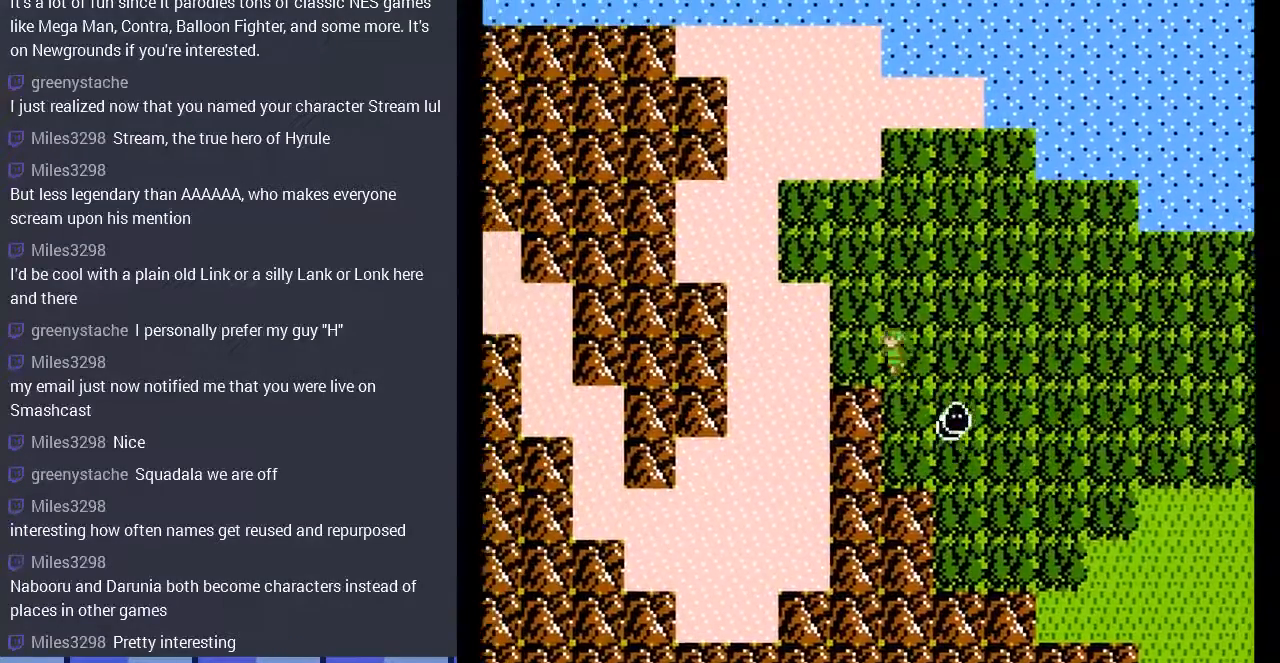
{"buttons": ["DPAD_LEFT"], "events": []}
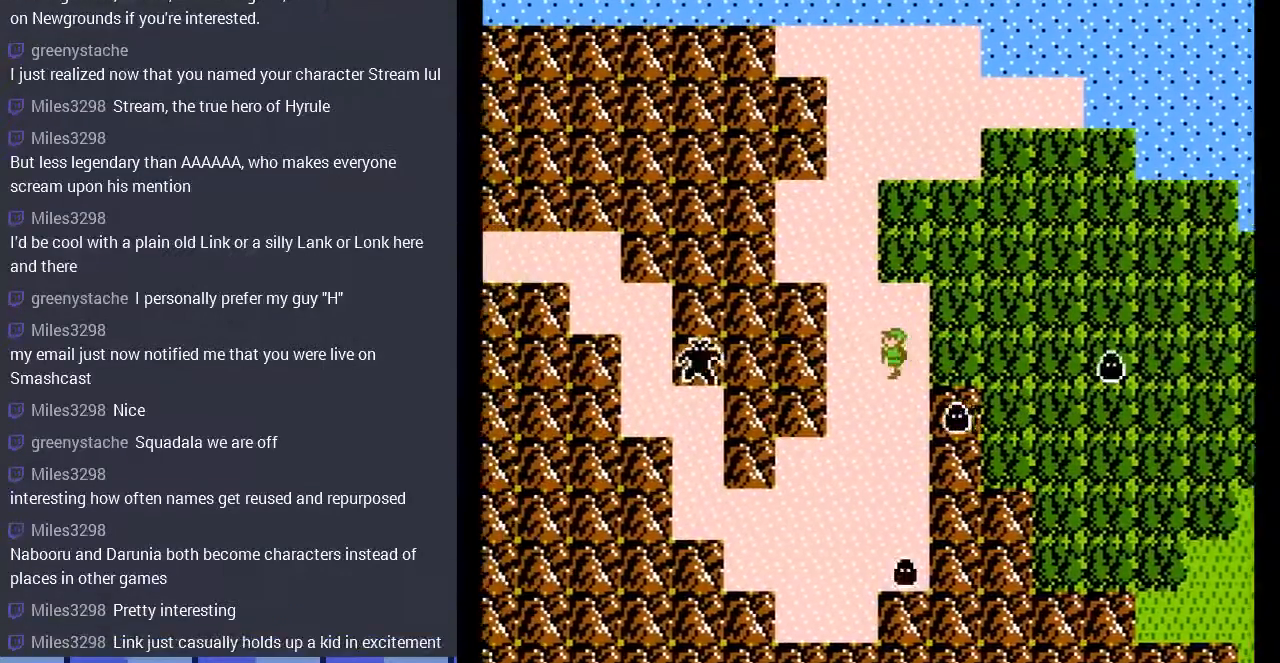
{"buttons": ["DPAD_DOWN", "DPAD_LEFT"], "events": [[67, "DPAD_DOWN", "down"], [133, "DPAD_LEFT", "up"], [500, "DPAD_LEFT", "down"]]}
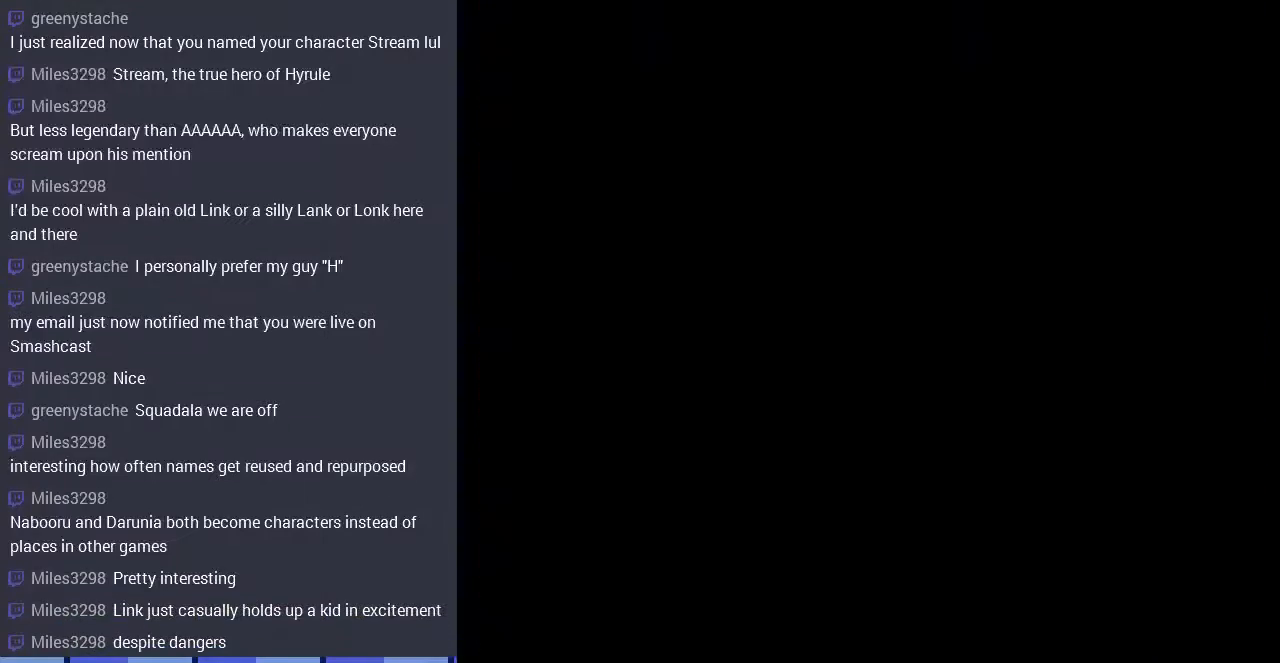
{"buttons": [], "events": [[133, "DPAD_DOWN", "up"], [400, "DPAD_LEFT", "up"]]}
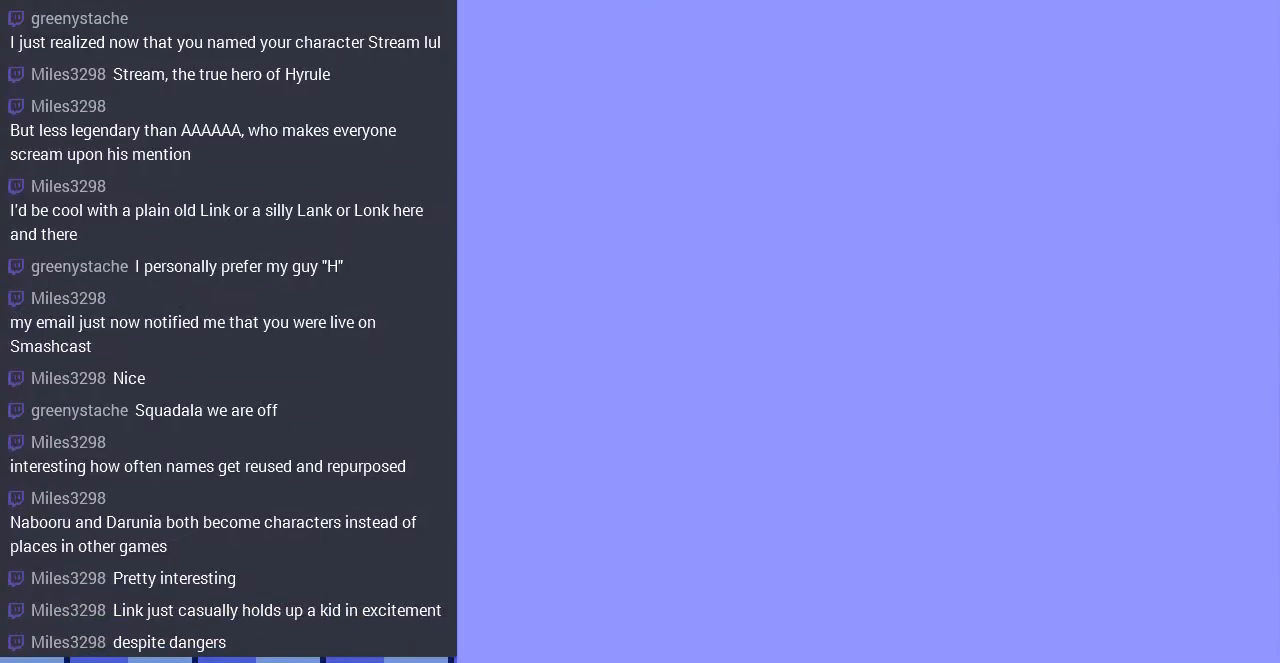
{"buttons": ["DPAD_LEFT"], "events": [[167, "DPAD_LEFT", "down"]]}
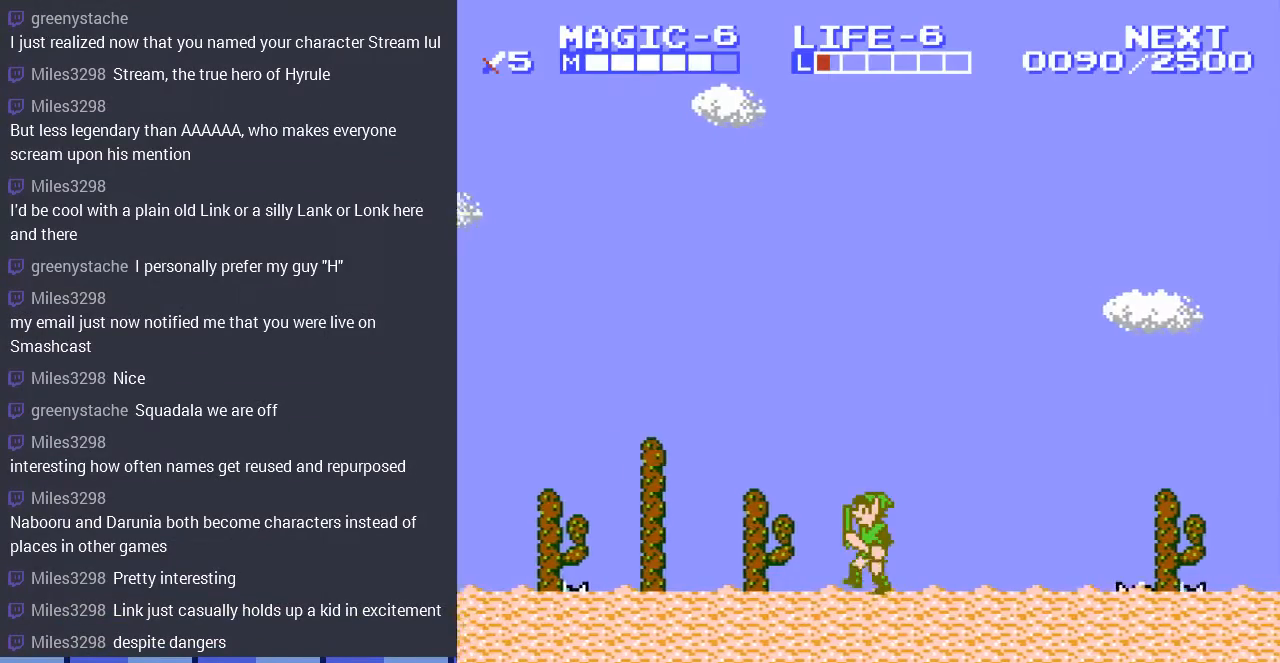
{"buttons": ["A", "DPAD_LEFT"], "events": [[500, "A", "down"]]}
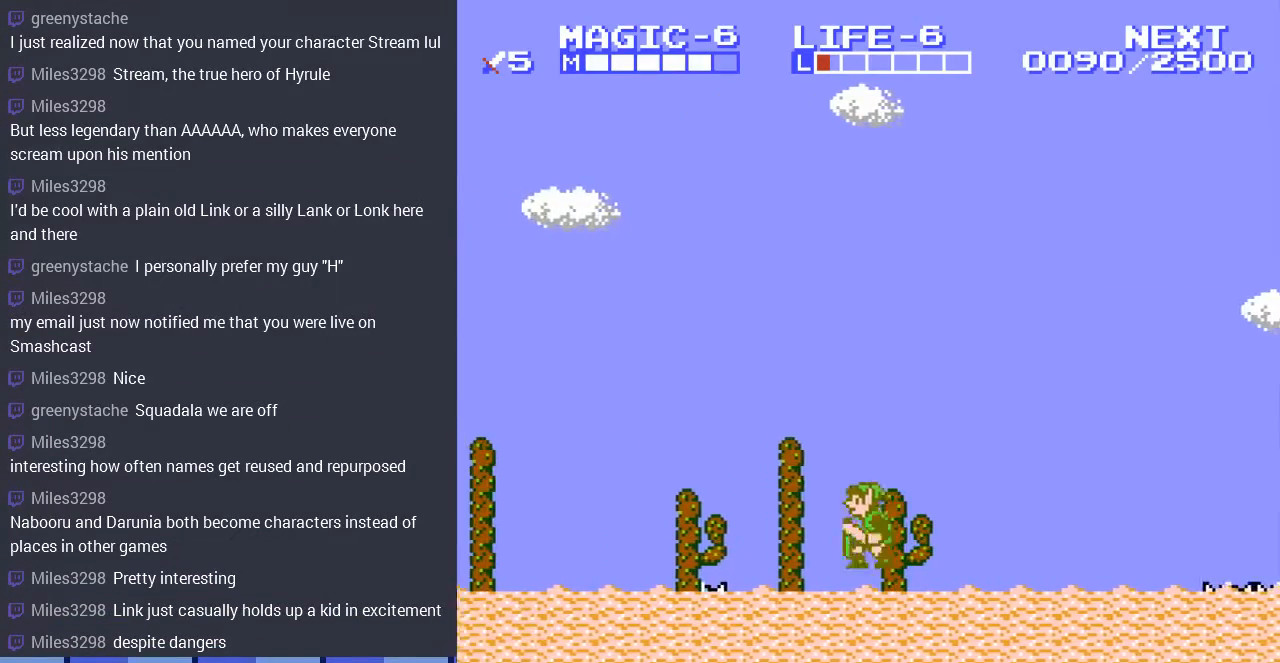
{"buttons": ["DPAD_DOWN"], "events": [[67, "DPAD_DOWN", "down"], [133, "A", "up"], [133, "DPAD_LEFT", "up"]]}
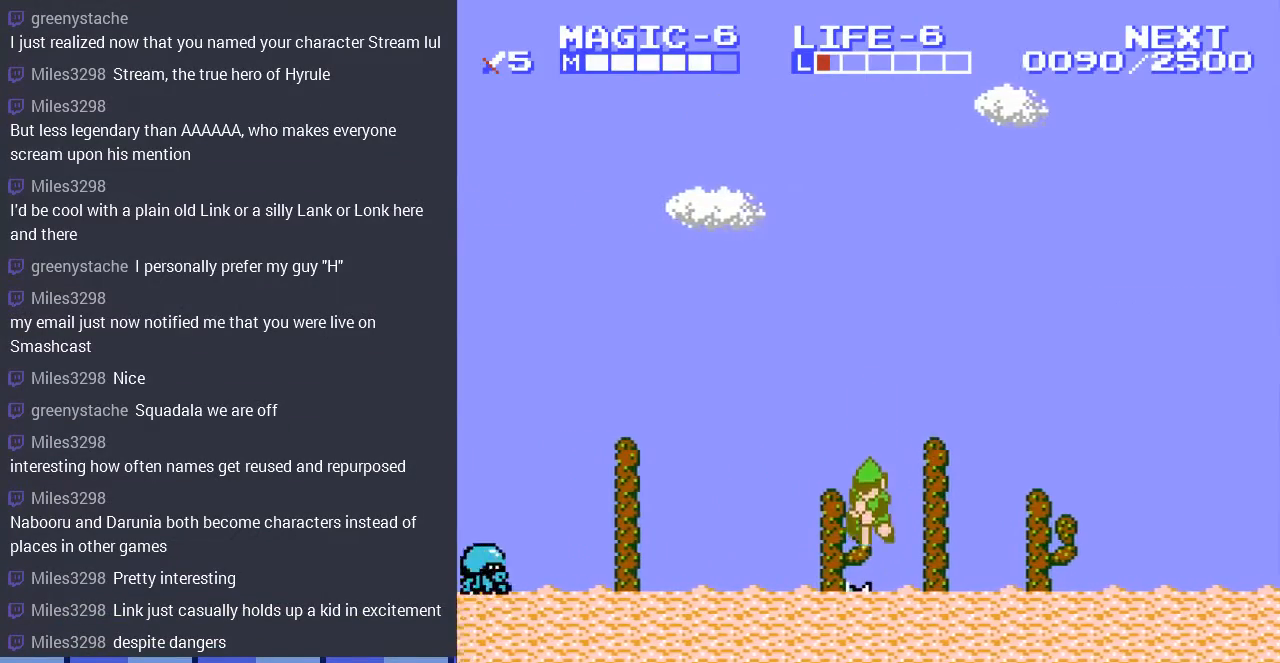
{"buttons": ["DPAD_LEFT"], "events": [[300, "DPAD_LEFT", "down"], [333, "DPAD_DOWN", "up"]]}
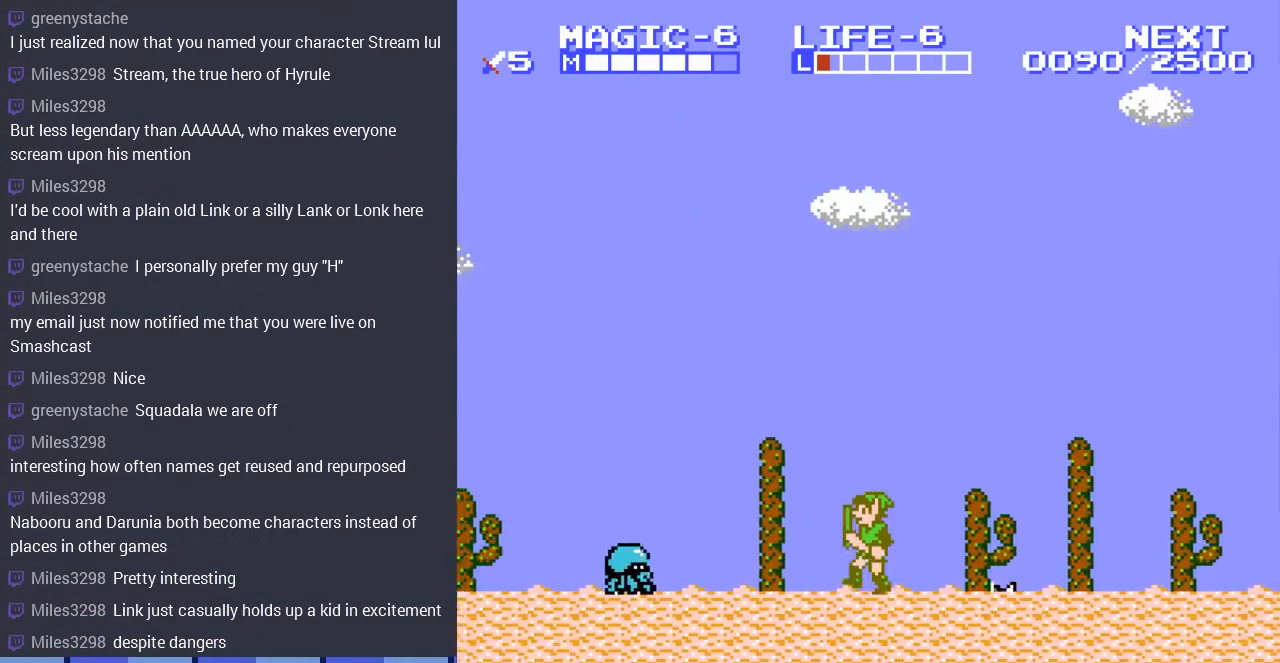
{"buttons": ["DPAD_DOWN", "DPAD_LEFT"], "events": [[267, "A", "down"], [433, "DPAD_DOWN", "down"], [500, "A", "up"]]}
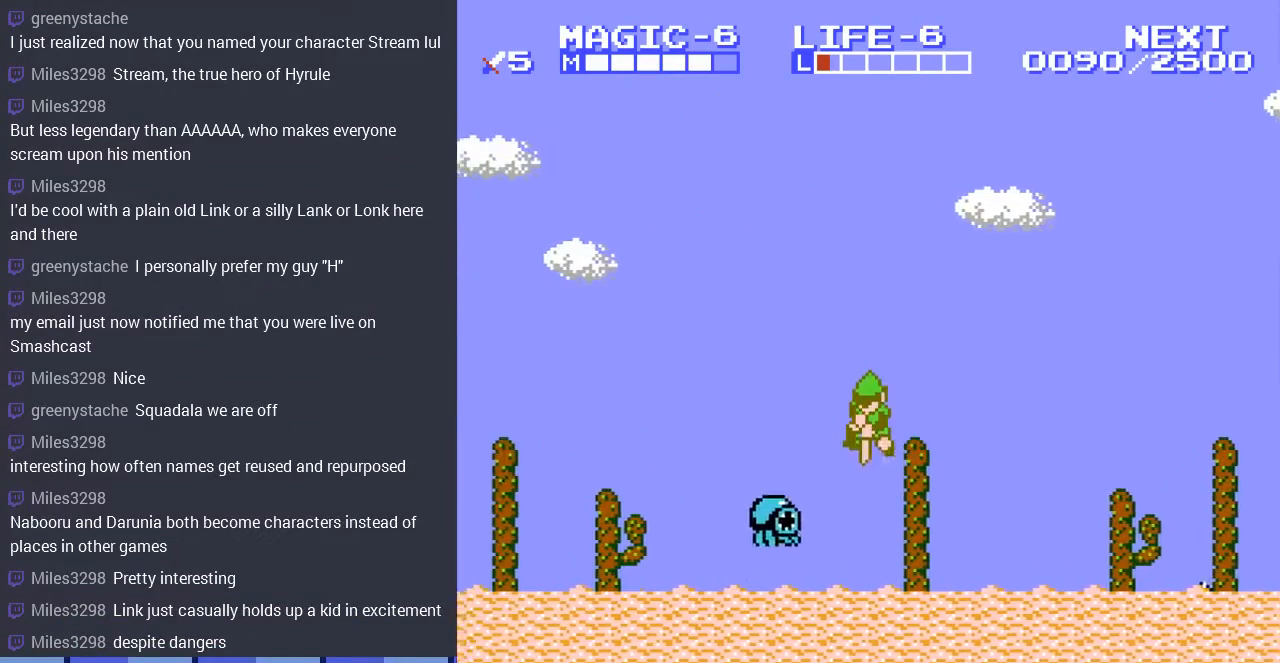
{"buttons": ["A", "DPAD_DOWN"], "events": [[67, "DPAD_LEFT", "up"], [200, "A", "down"], [200, "DPAD_LEFT", "down"], [233, "DPAD_LEFT", "up"], [333, "A", "up"], [433, "A", "down"]]}
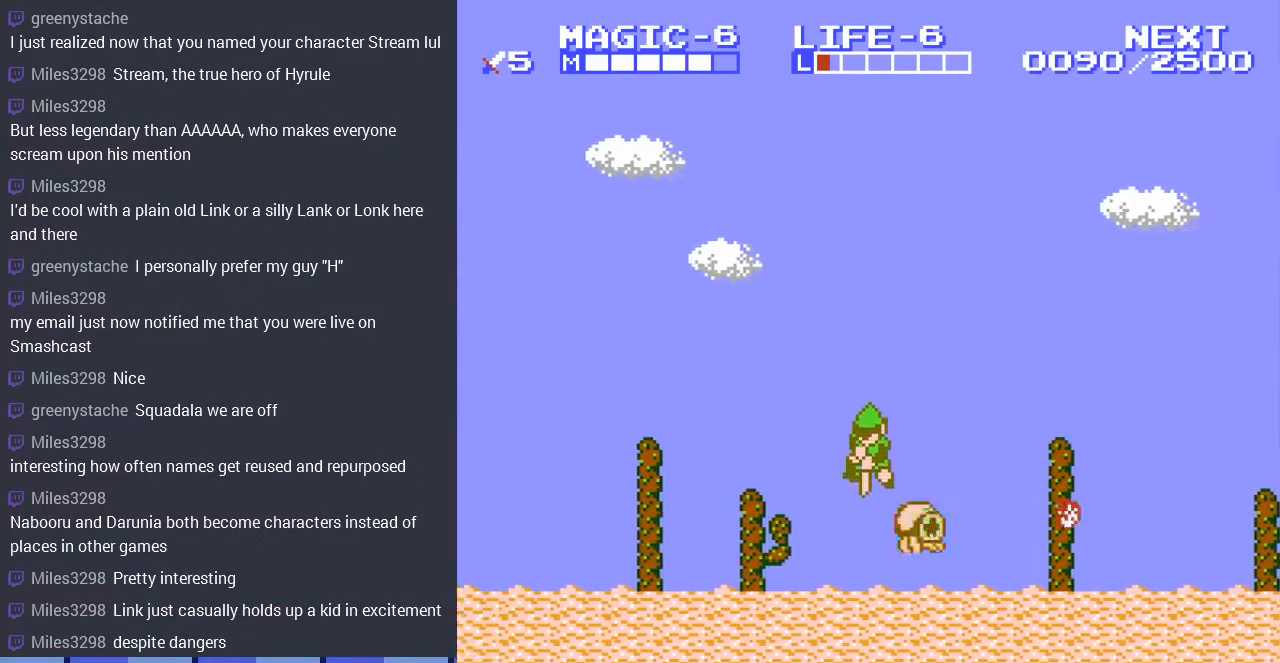
{"buttons": ["DPAD_LEFT"], "events": [[67, "A", "up"], [133, "A", "down"], [167, "DPAD_LEFT", "down"], [233, "DPAD_DOWN", "up"], [267, "A", "up"]]}
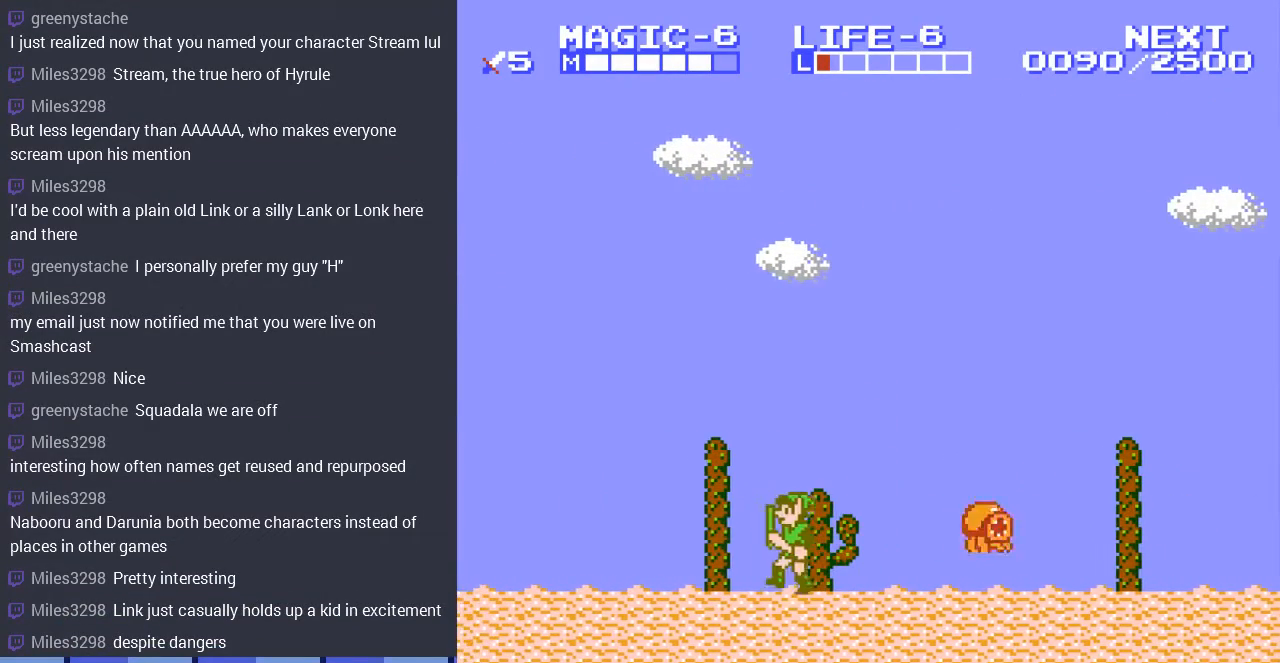
{"buttons": ["DPAD_LEFT"], "events": []}
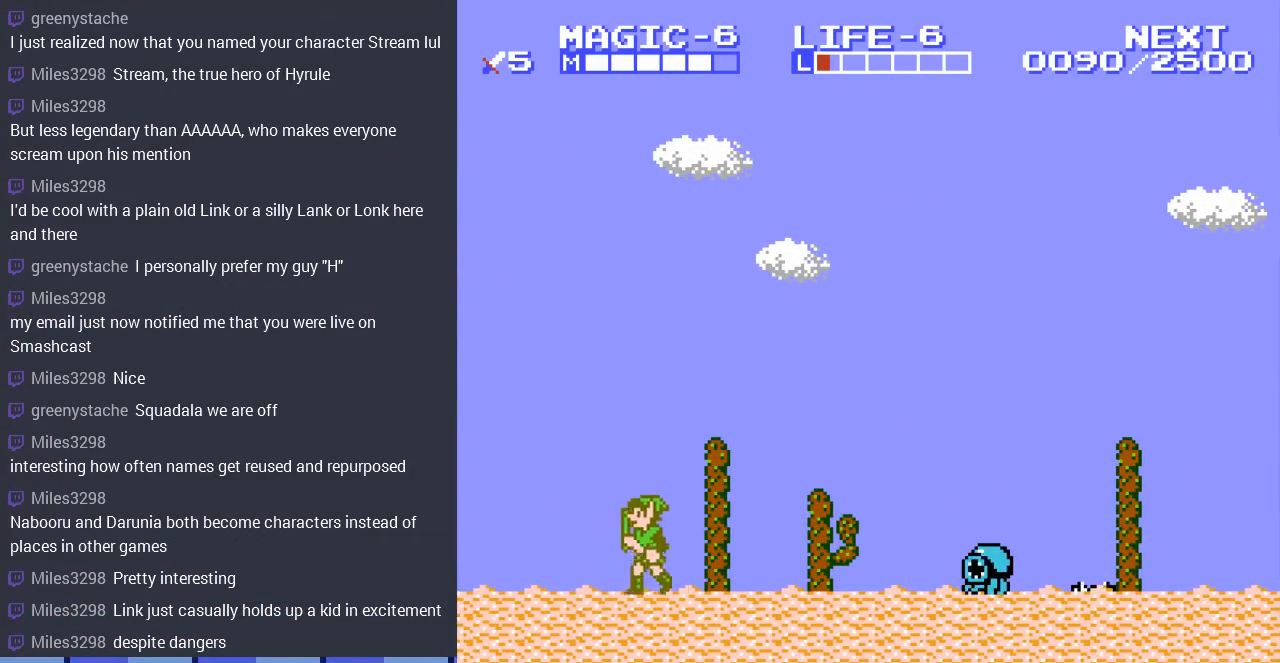
{"buttons": ["DPAD_LEFT"], "events": [[333, "A", "down"], [467, "A", "up"]]}
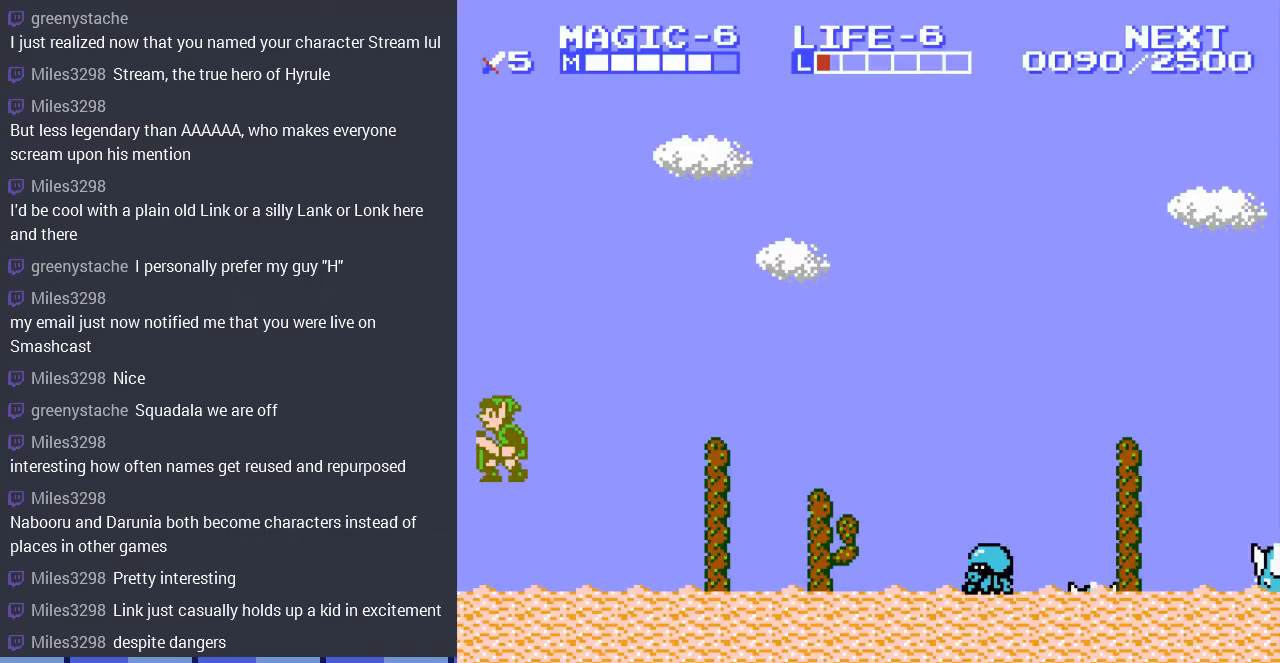
{"buttons": ["DPAD_LEFT"], "events": [[233, "DPAD_LEFT", "up"], [367, "DPAD_LEFT", "down"]]}
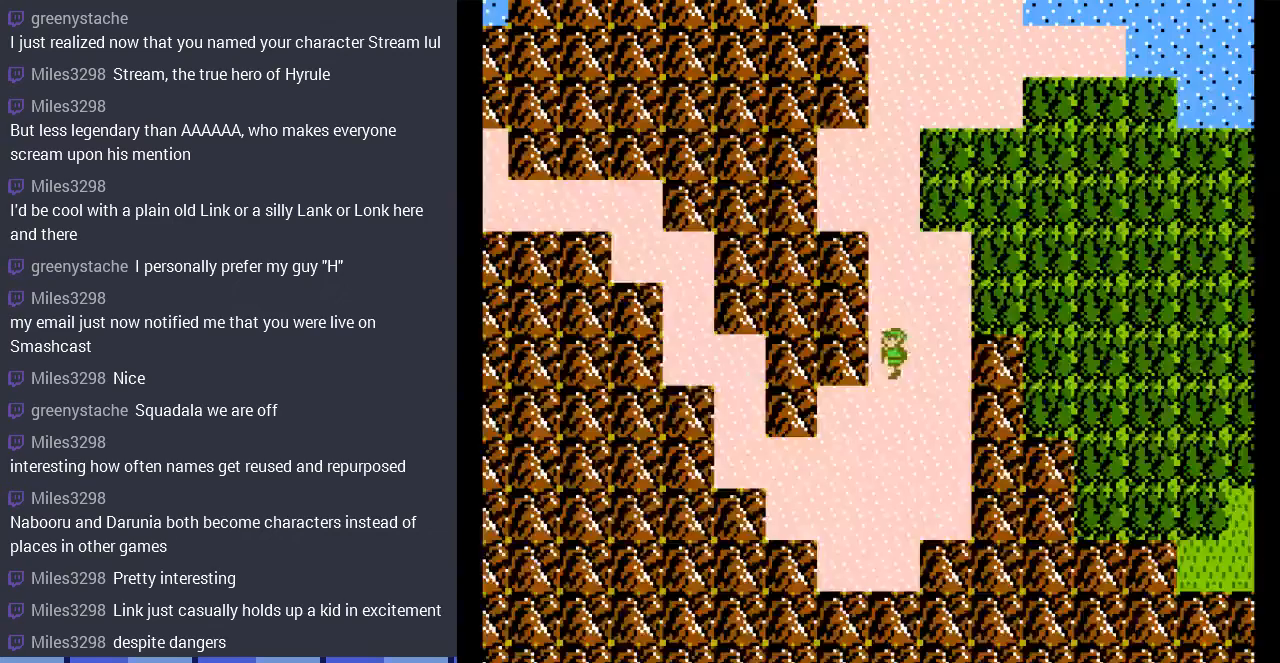
{"buttons": ["DPAD_DOWN"], "events": [[300, "DPAD_DOWN", "down"], [300, "DPAD_LEFT", "up"]]}
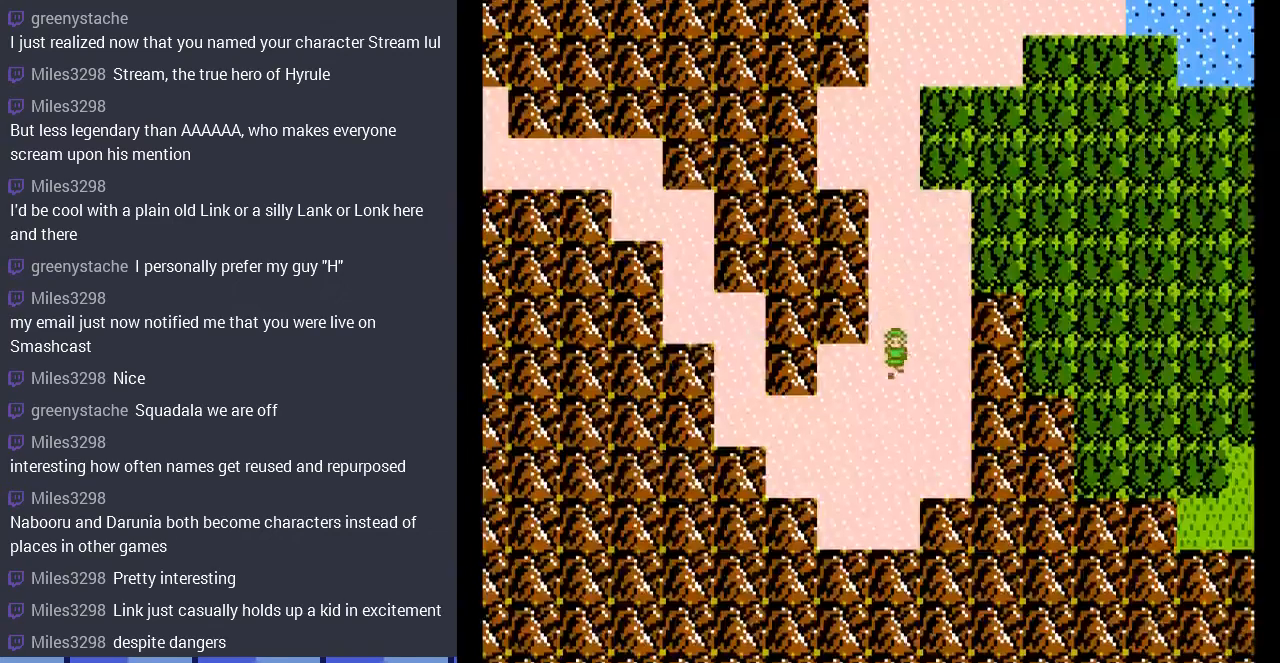
{"buttons": ["DPAD_DOWN", "DPAD_LEFT"], "events": [[33, "DPAD_LEFT", "down"], [67, "DPAD_DOWN", "up"], [367, "DPAD_DOWN", "down"], [367, "DPAD_LEFT", "up"], [500, "DPAD_LEFT", "down"]]}
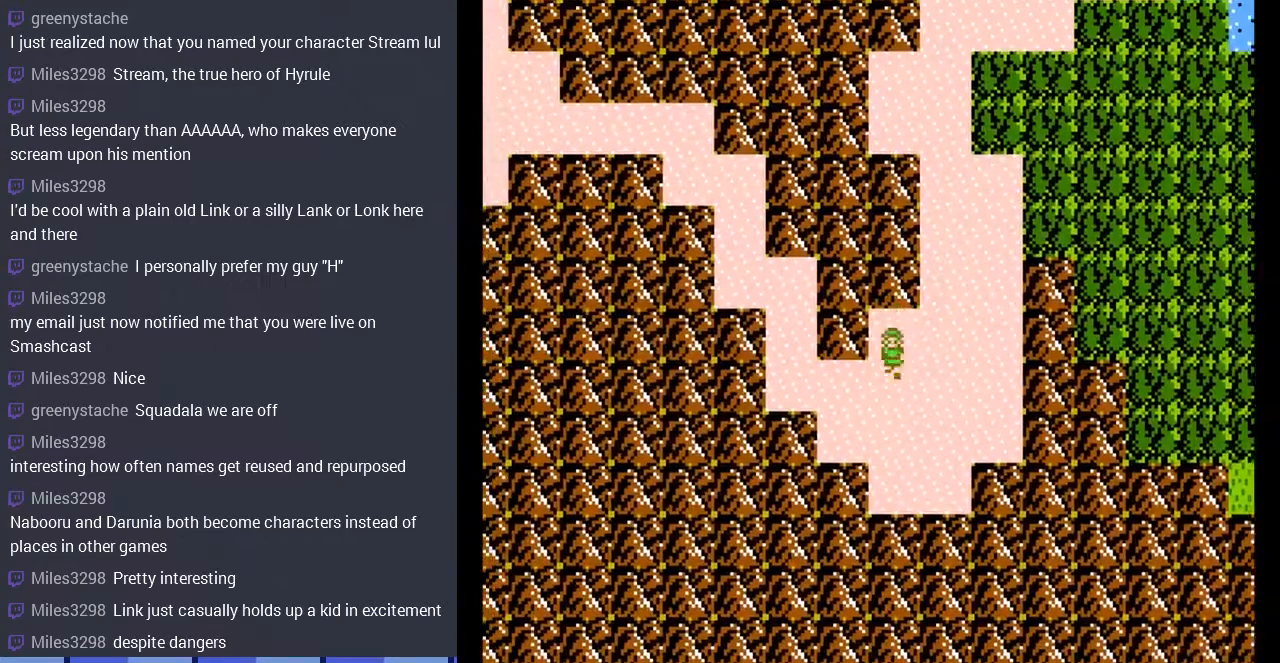
{"buttons": ["DPAD_LEFT"], "events": [[33, "DPAD_DOWN", "up"]]}
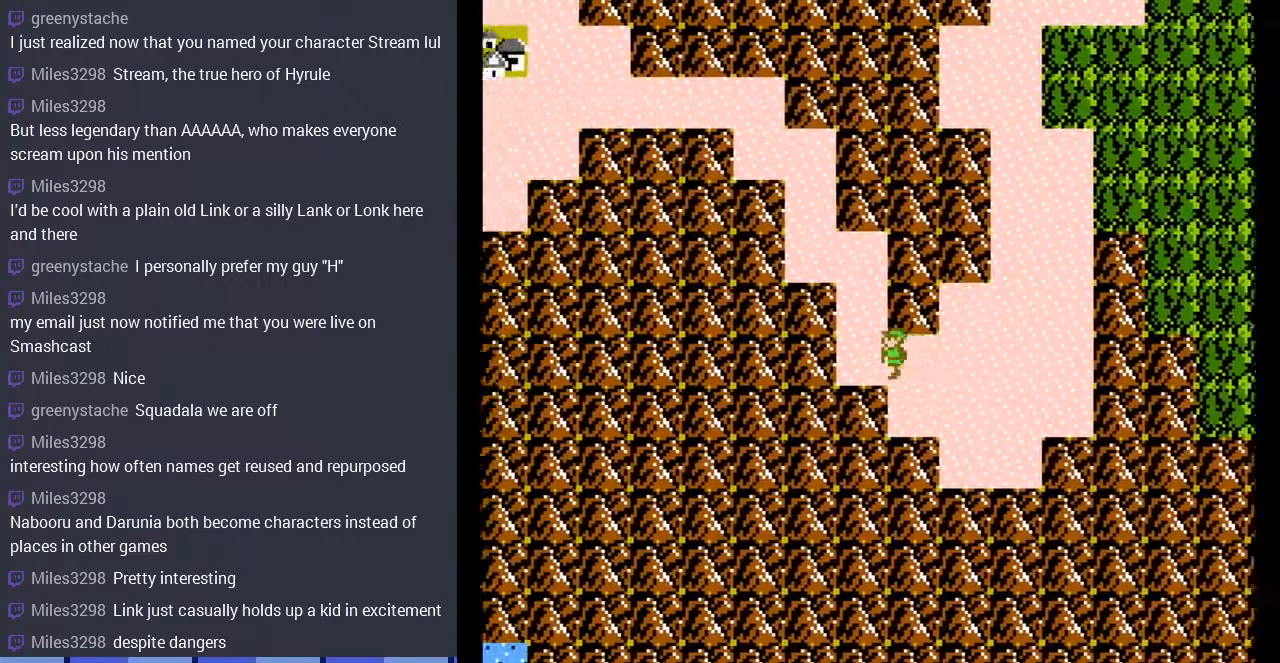
{"buttons": ["DPAD_UP"], "events": [[67, "DPAD_UP", "down"], [100, "DPAD_LEFT", "up"]]}
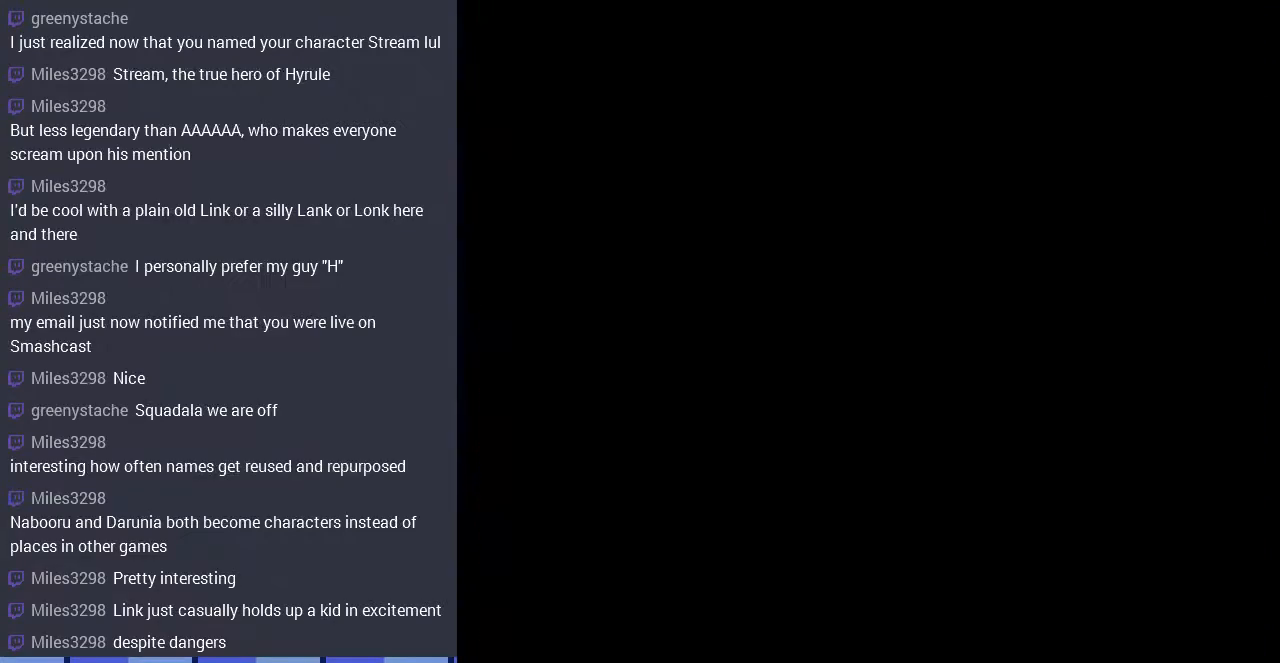
{"buttons": [], "events": [[67, "DPAD_LEFT", "down"], [167, "DPAD_UP", "up"], [333, "DPAD_LEFT", "up"]]}
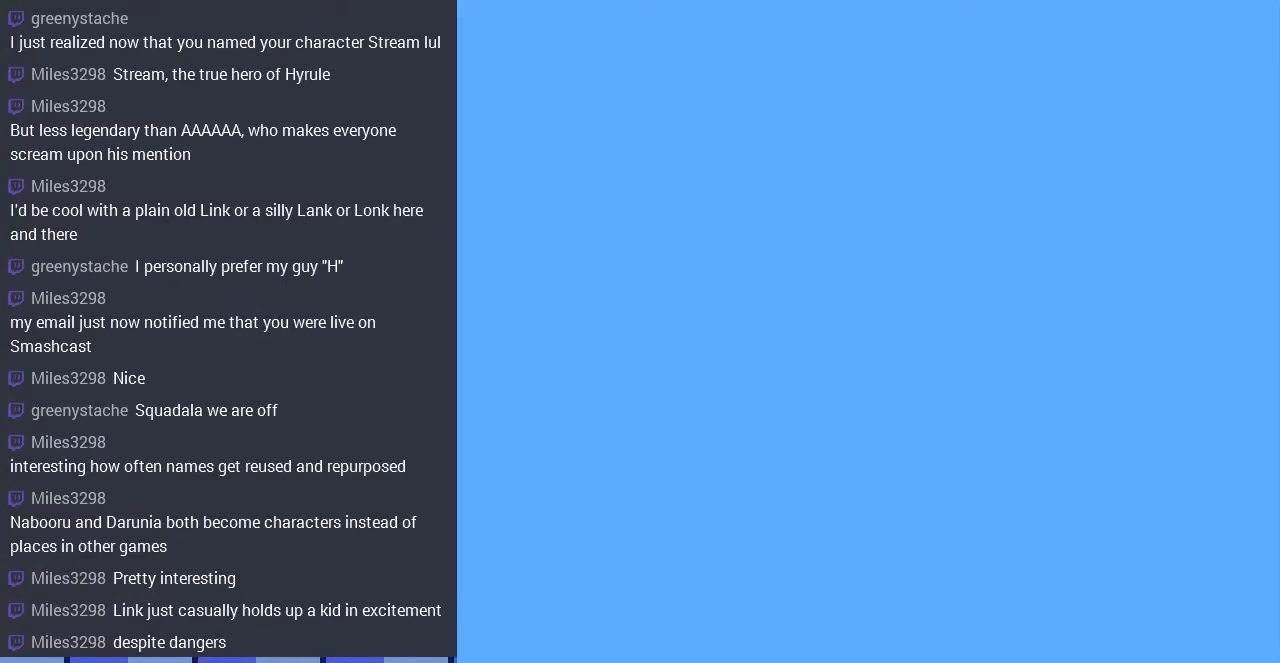
{"buttons": ["DPAD_LEFT"], "events": [[67, "DPAD_LEFT", "down"]]}
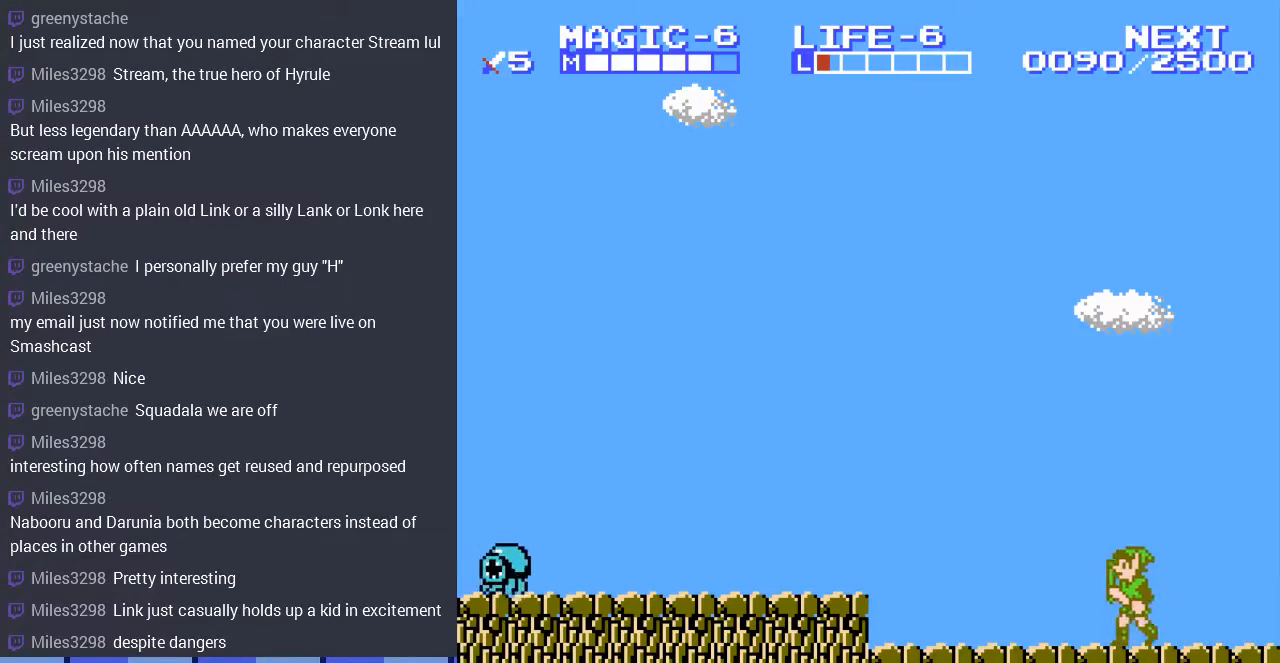
{"buttons": ["DPAD_LEFT"], "events": []}
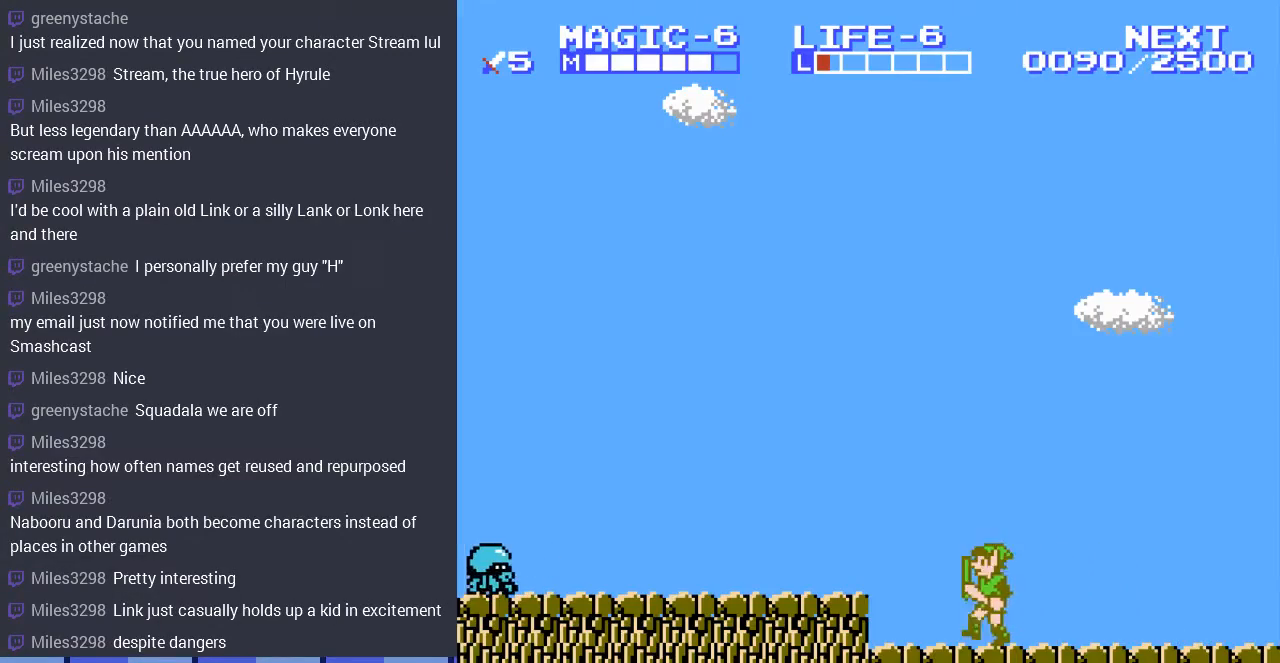
{"buttons": ["DPAD_LEFT"], "events": [[33, "A", "down"], [167, "A", "up"]]}
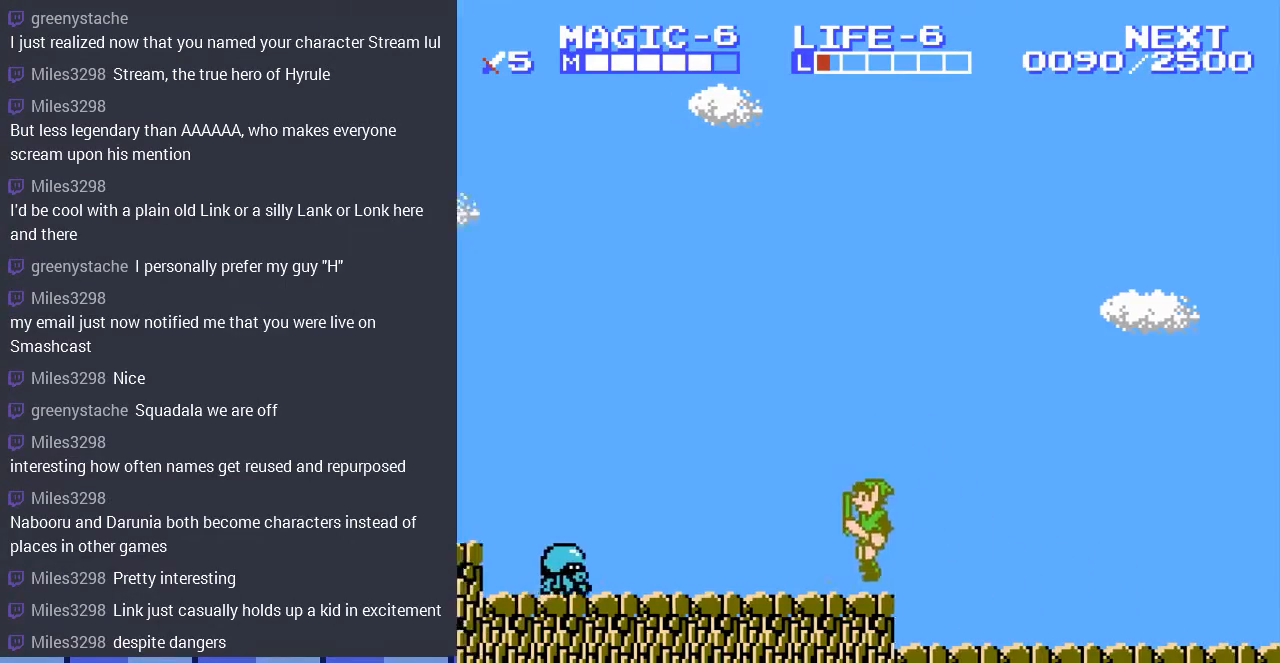
{"buttons": ["DPAD_DOWN", "DPAD_LEFT"], "events": [[333, "A", "down"], [467, "A", "up"], [467, "DPAD_DOWN", "down"]]}
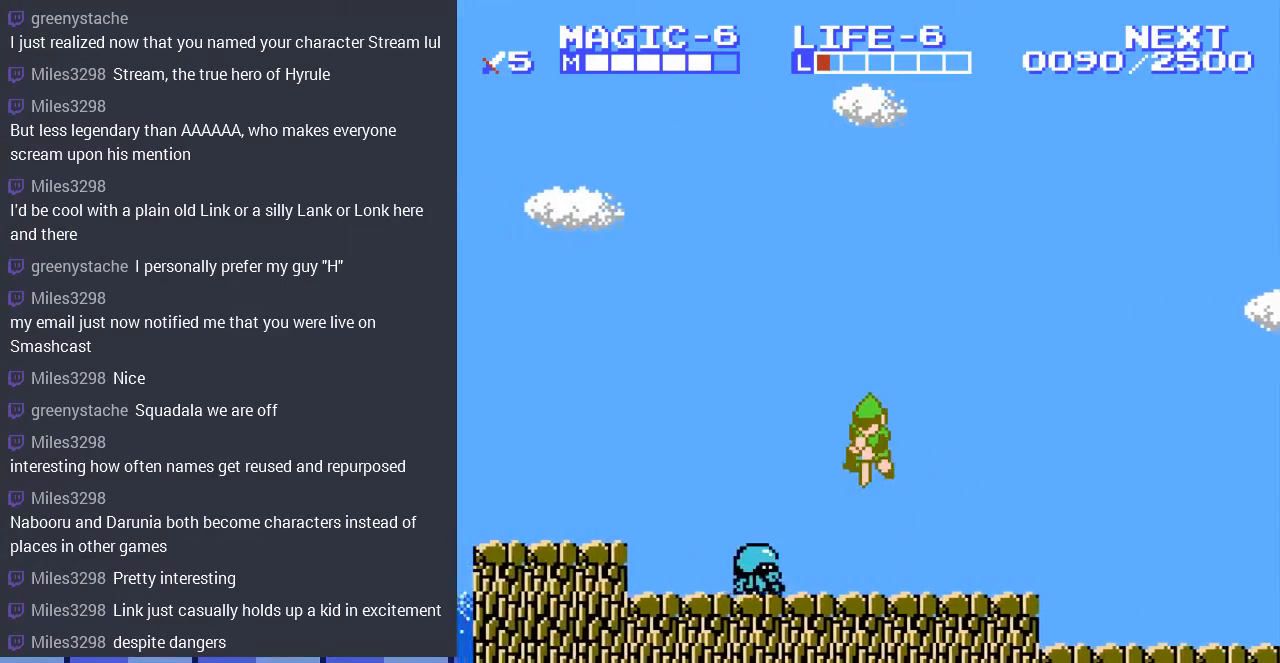
{"buttons": ["DPAD_DOWN"], "events": [[167, "DPAD_LEFT", "up"]]}
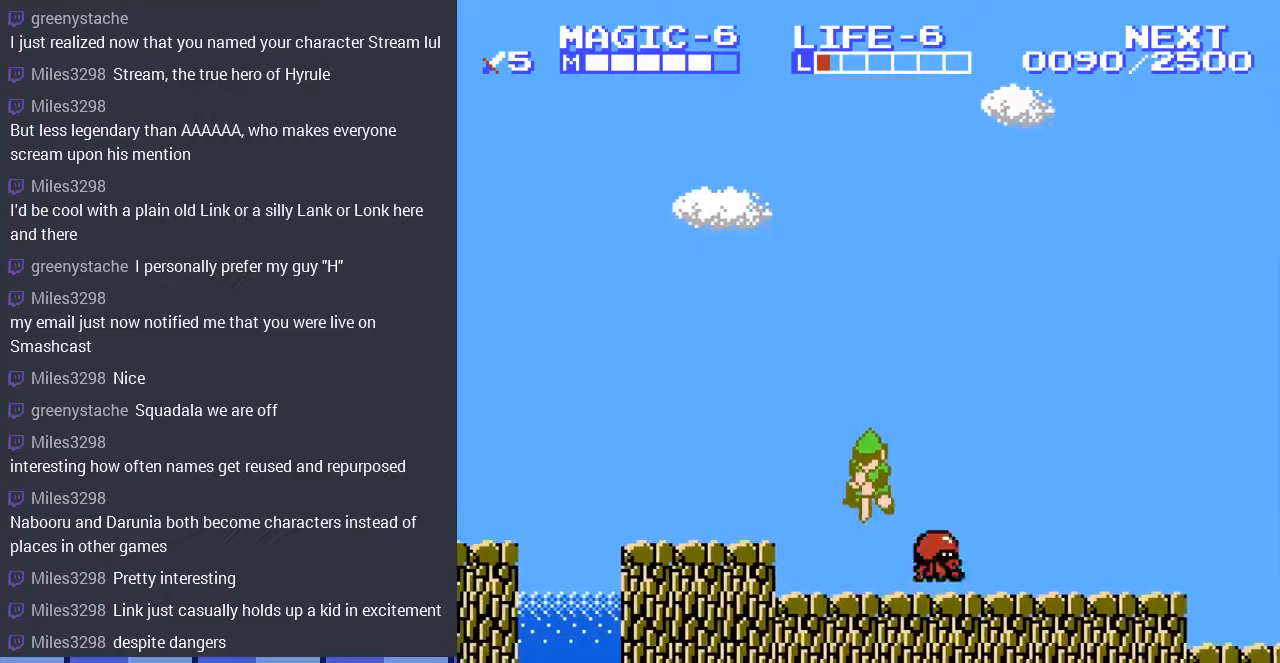
{"buttons": ["DPAD_LEFT"], "events": [[200, "DPAD_DOWN", "up"], [333, "A", "down"], [333, "DPAD_LEFT", "down"], [433, "A", "up"]]}